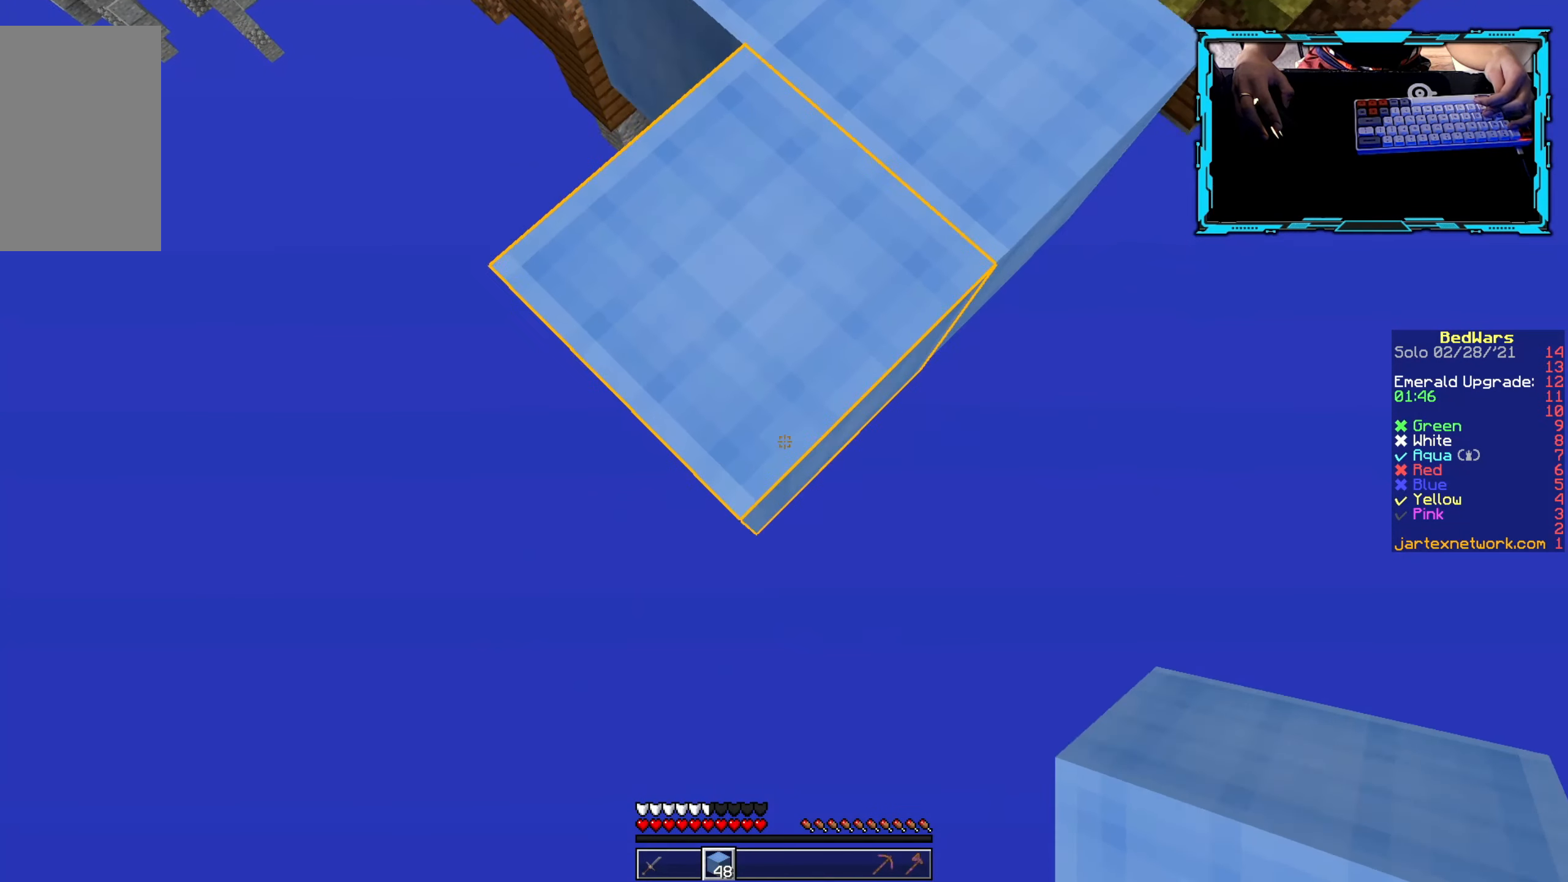
Gameplay with keyboard and mouse; each line is a JSON object with the keys and mouse buttons held at the frame after it. "events" lists presses ("down") and releases ("up") of "a", "d", "s", "w", "mouse_left" and "mouse_right" between this image and that frame as [ms after this image, input, new state], when the widget could be followed in between. "mouse_left", "mouse_right" = the "left", "right" buttons of the "mouse" list. No other keys are recorded. Fast repeated clicks can show as one long hold. Mouse movement is not recorded.
{"keys": ["s"], "mouse": ["right"], "events": [[133, "mouse_right", "down"]]}
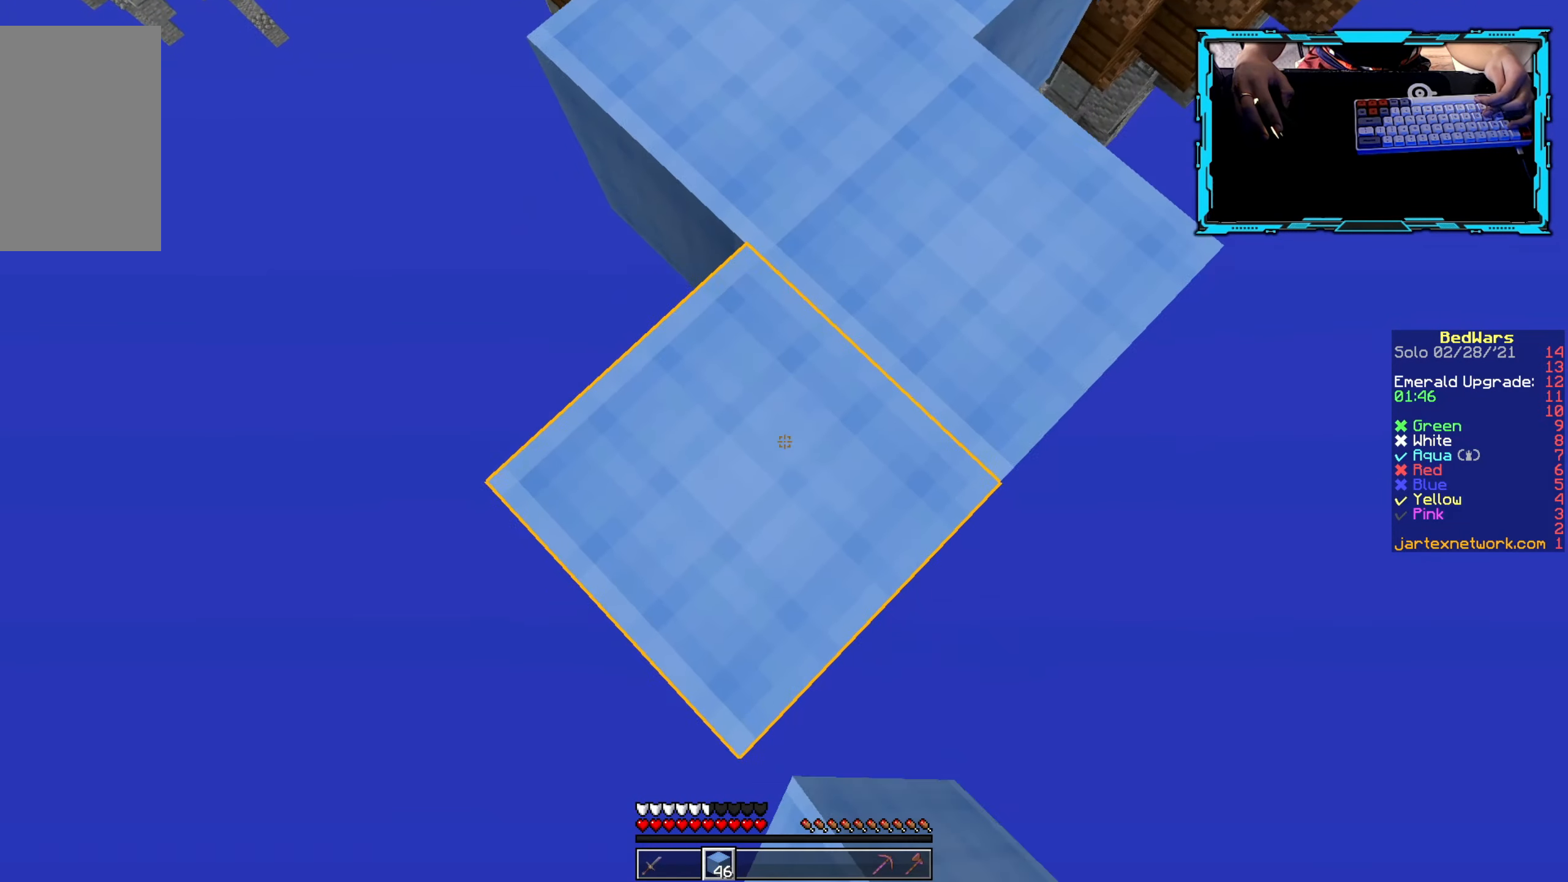
{"keys": ["s"], "mouse": [], "events": [[16, "mouse_right", "up"], [316, "mouse_right", "down"], [450, "mouse_right", "up"]]}
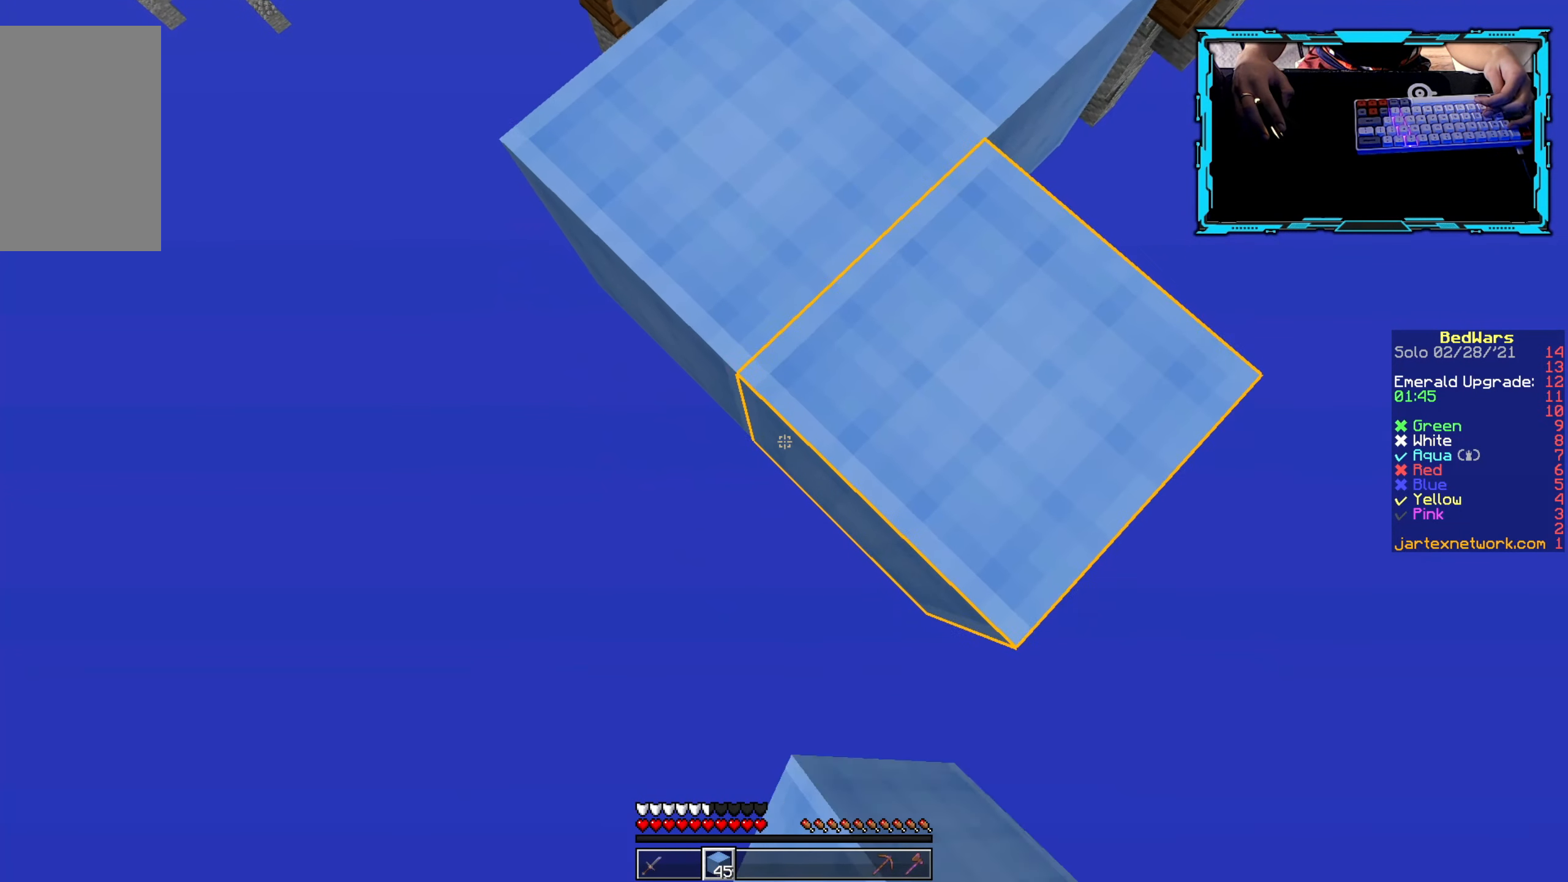
{"keys": ["s"], "mouse": ["right"], "events": [[16, "mouse_right", "down"], [216, "mouse_right", "up"], [500, "mouse_right", "down"]]}
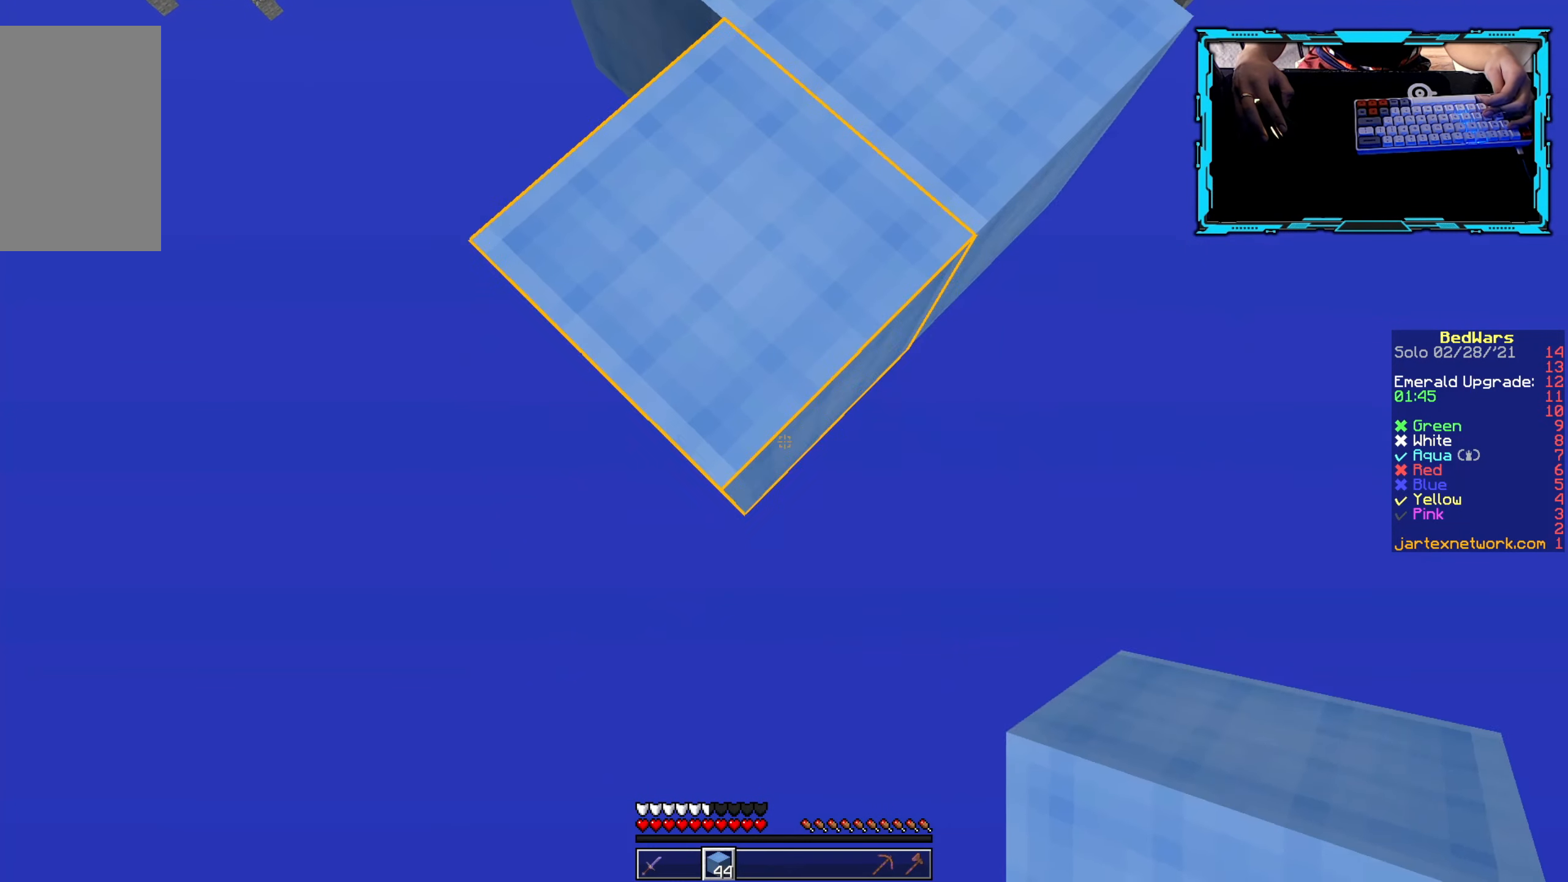
{"keys": ["s"], "mouse": [], "events": [[133, "mouse_right", "up"], [266, "mouse_right", "down"], [466, "mouse_right", "up"]]}
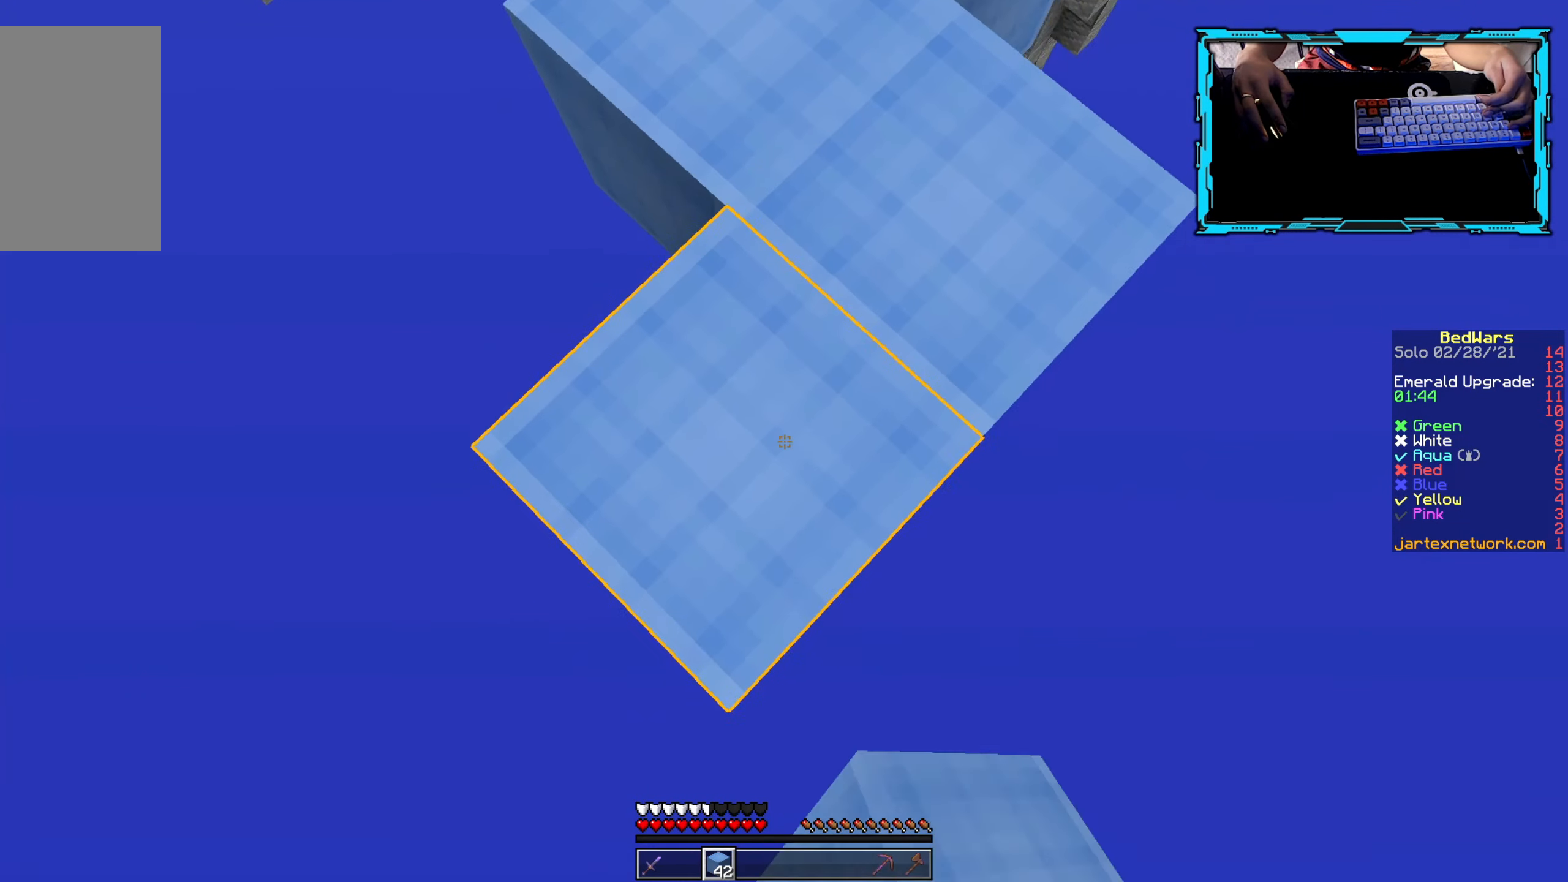
{"keys": ["s"], "mouse": ["right"], "events": [[266, "mouse_right", "down"], [383, "mouse_right", "up"], [450, "mouse_right", "down"]]}
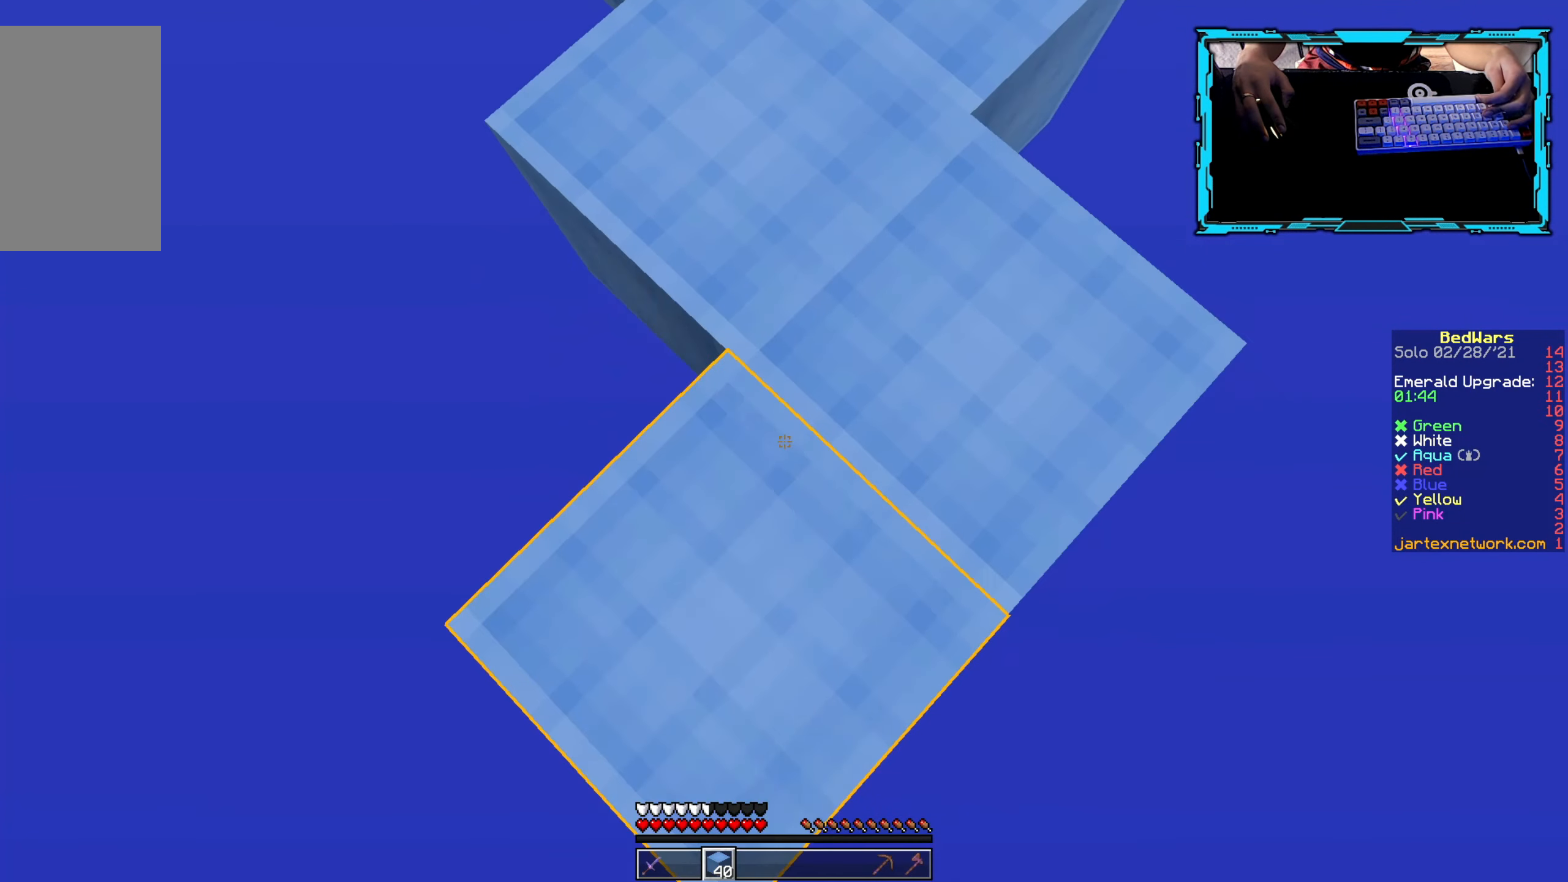
{"keys": ["s"], "mouse": ["right"], "events": [[150, "mouse_right", "up"], [416, "mouse_right", "down"]]}
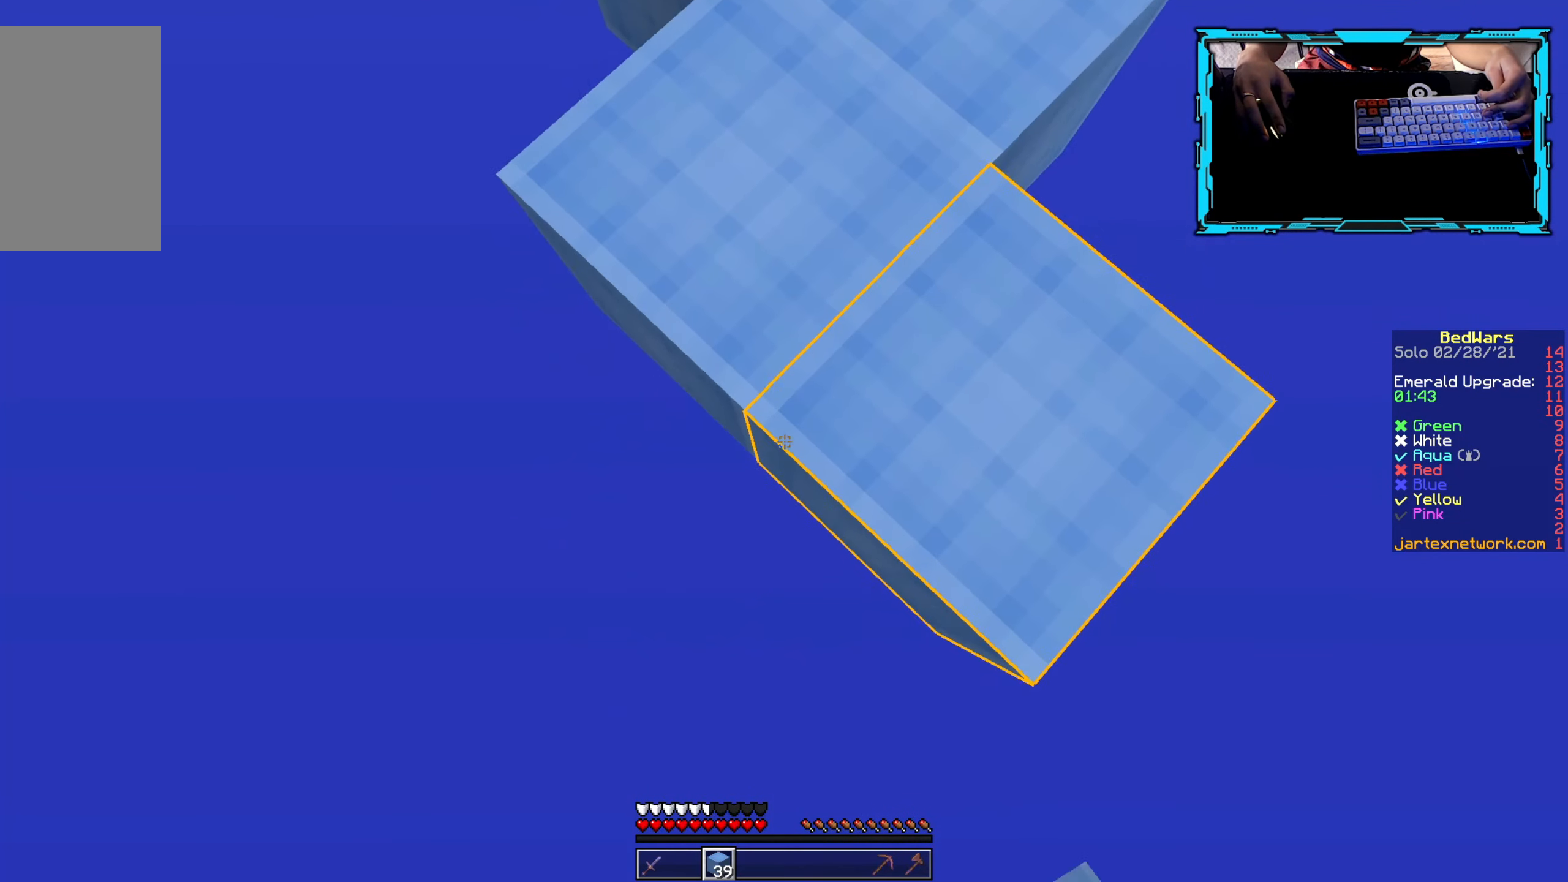
{"keys": ["s"], "mouse": [], "events": [[66, "mouse_right", "up"], [133, "mouse_right", "down"], [316, "mouse_right", "up"]]}
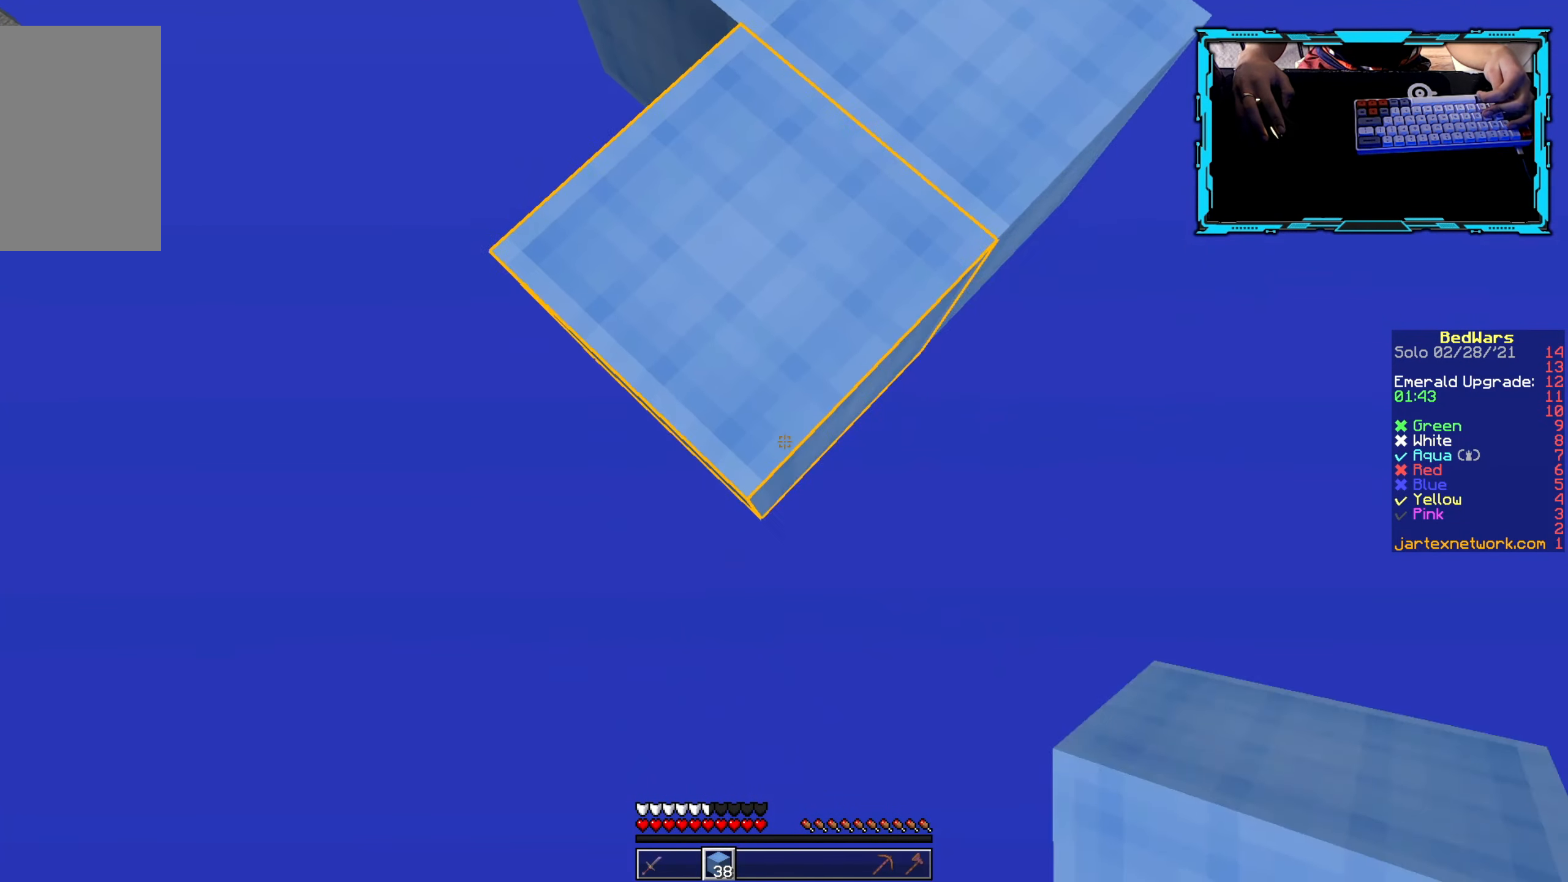
{"keys": ["s"], "mouse": ["right"], "events": [[83, "mouse_right", "down"], [200, "mouse_right", "up"], [300, "mouse_right", "down"]]}
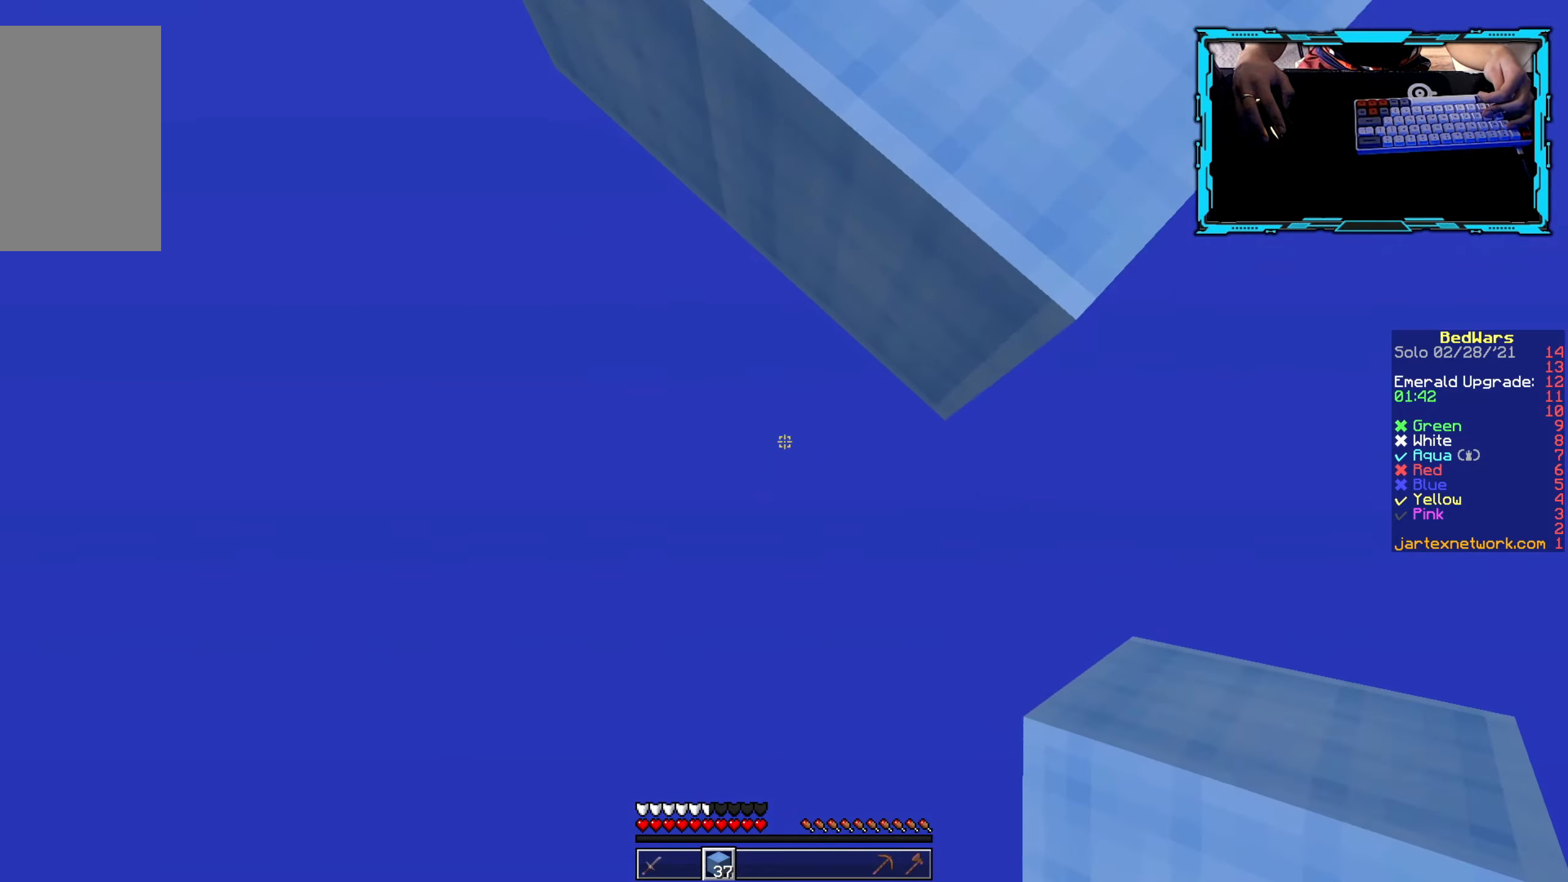
{"keys": [], "mouse": [], "events": [[17, "mouse_right", "up"], [217, "mouse_right", "down"], [300, "s", "up"], [433, "mouse_right", "up"]]}
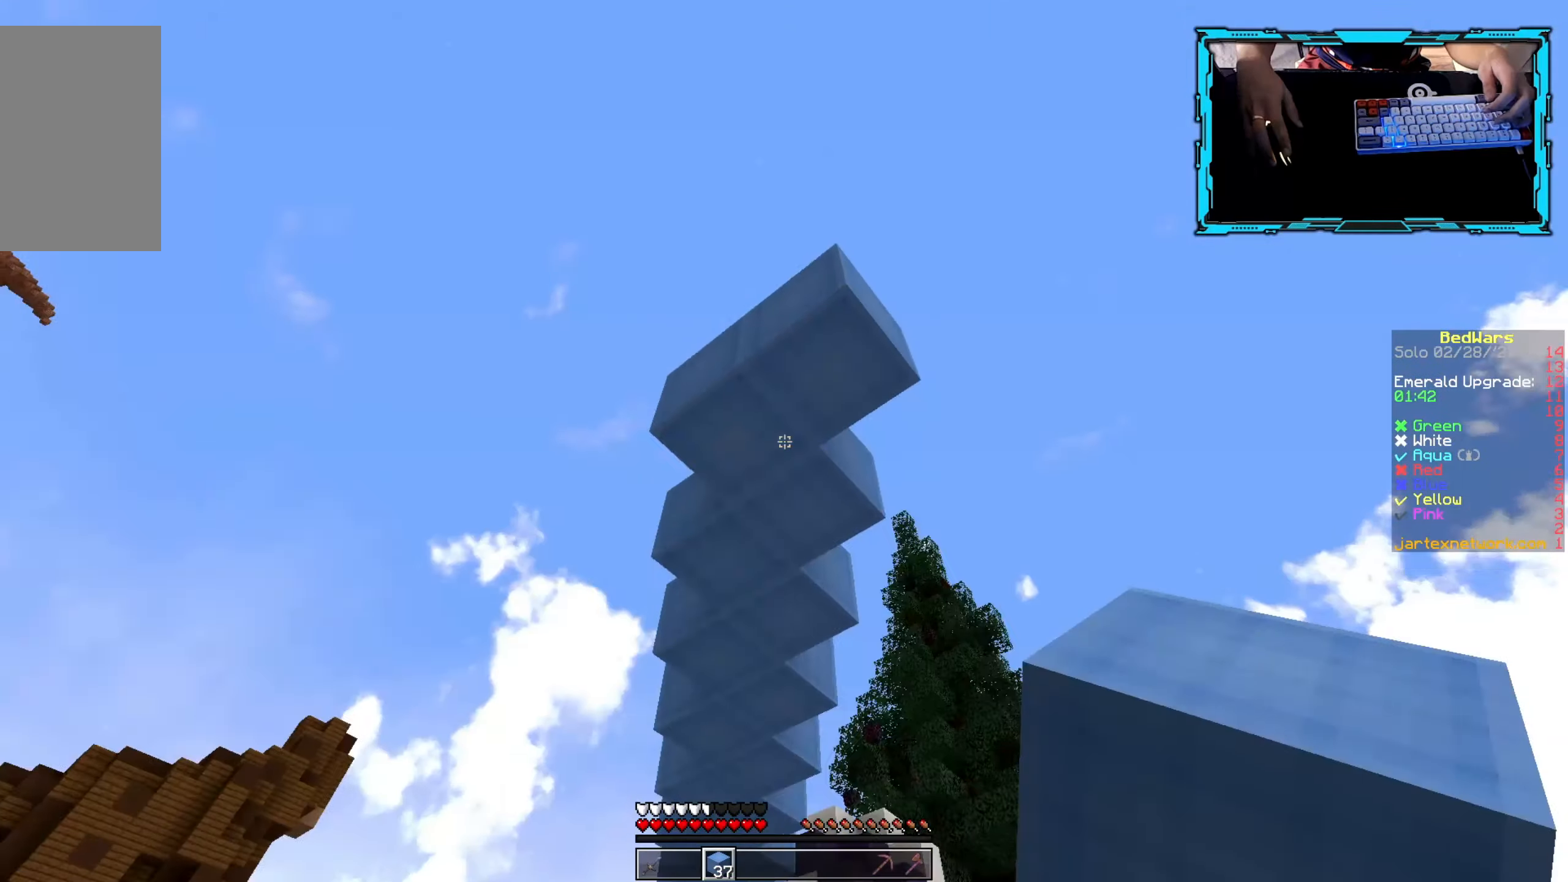
{"keys": ["w"], "mouse": [], "events": [[233, "mouse_left", "down"], [250, "w", "down"], [300, "mouse_left", "up"], [367, "mouse_left", "down"], [433, "mouse_left", "up"]]}
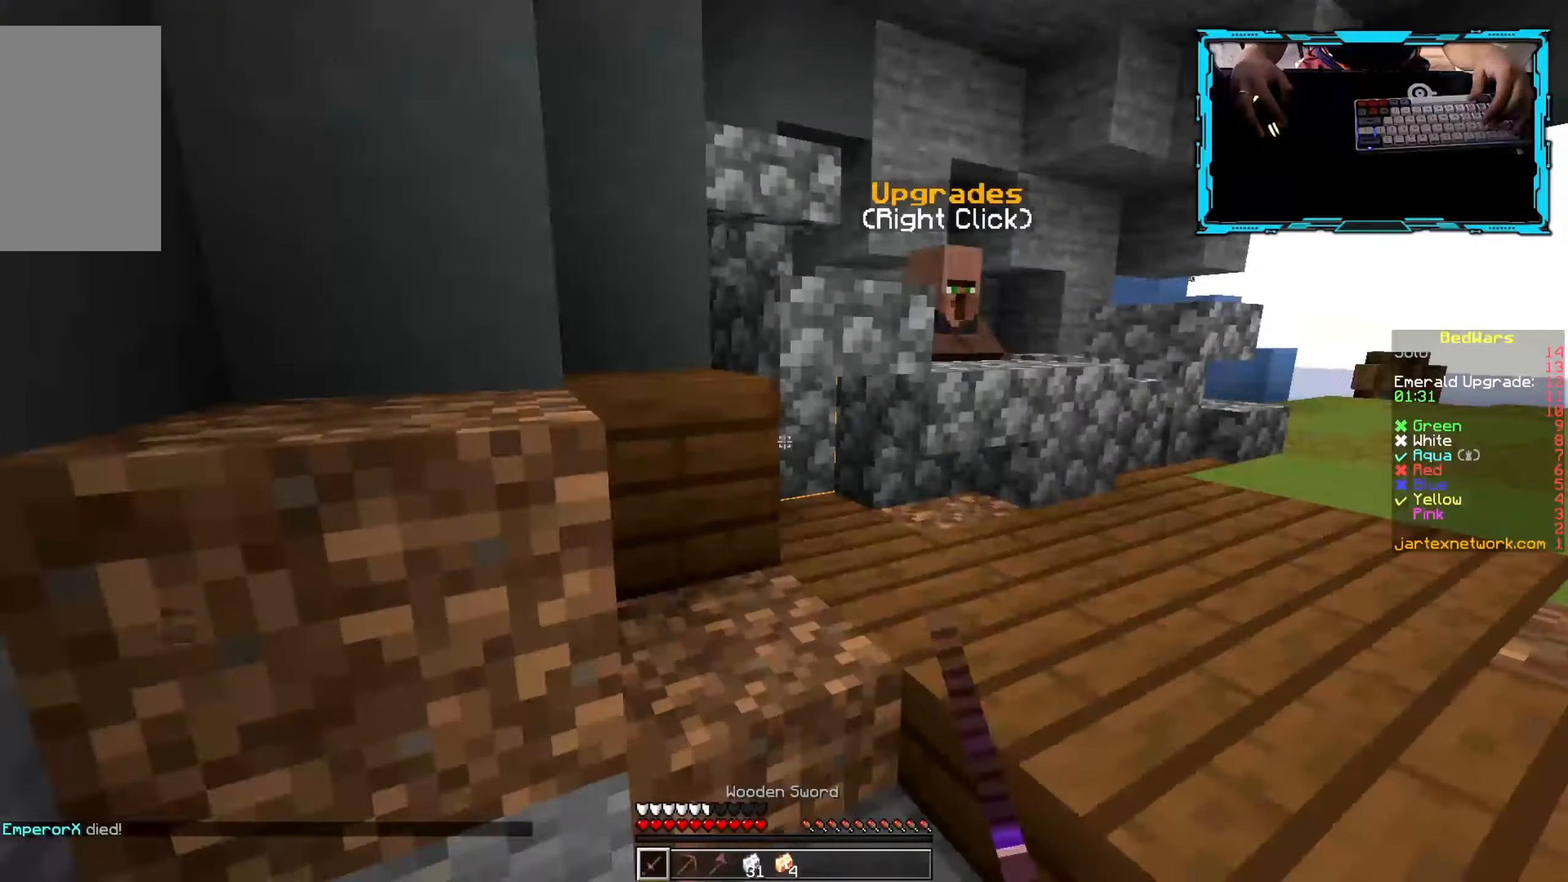
{"keys": ["d", "w"], "mouse": [], "events": [[283, "d", "down"]]}
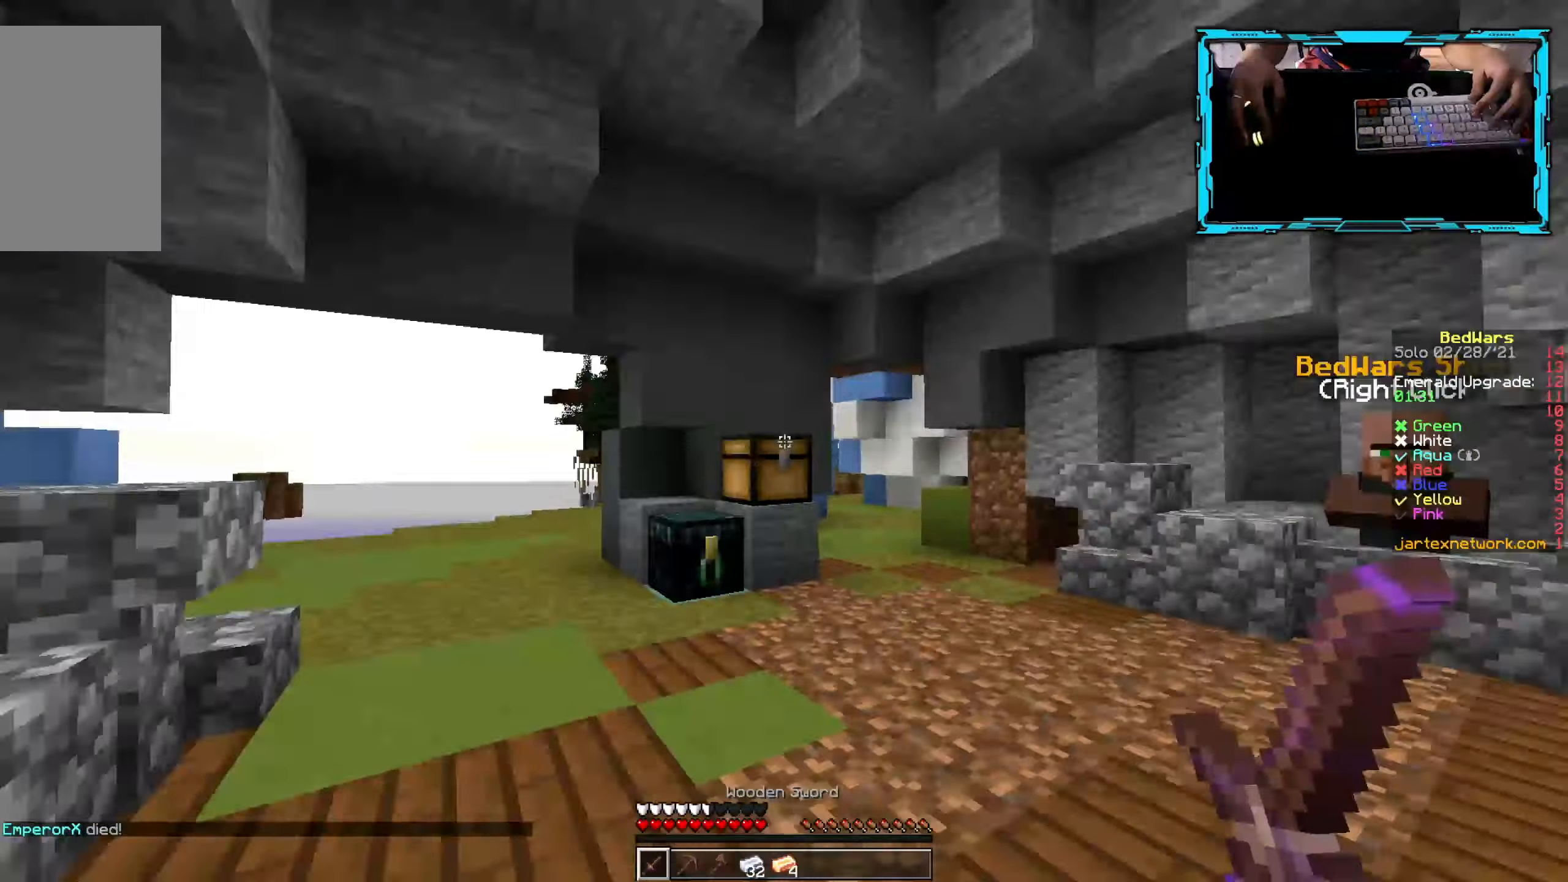
{"keys": ["w"], "mouse": [], "events": [[233, "d", "up"]]}
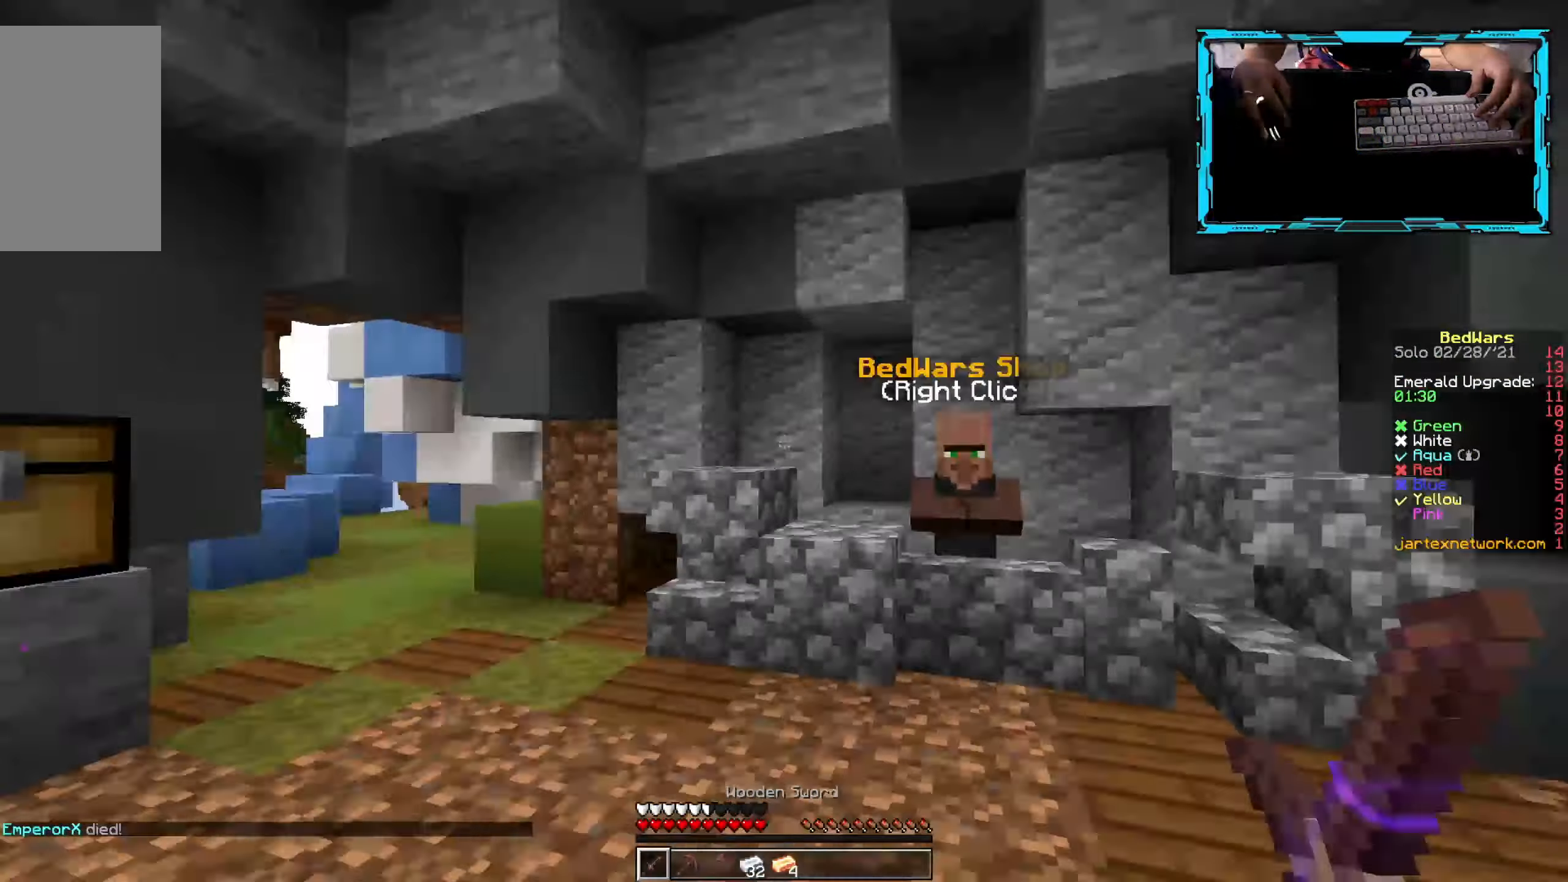
{"keys": [], "mouse": [], "events": [[17, "d", "down"], [150, "d", "up"], [350, "mouse_right", "down"], [450, "w", "up"], [483, "mouse_right", "up"]]}
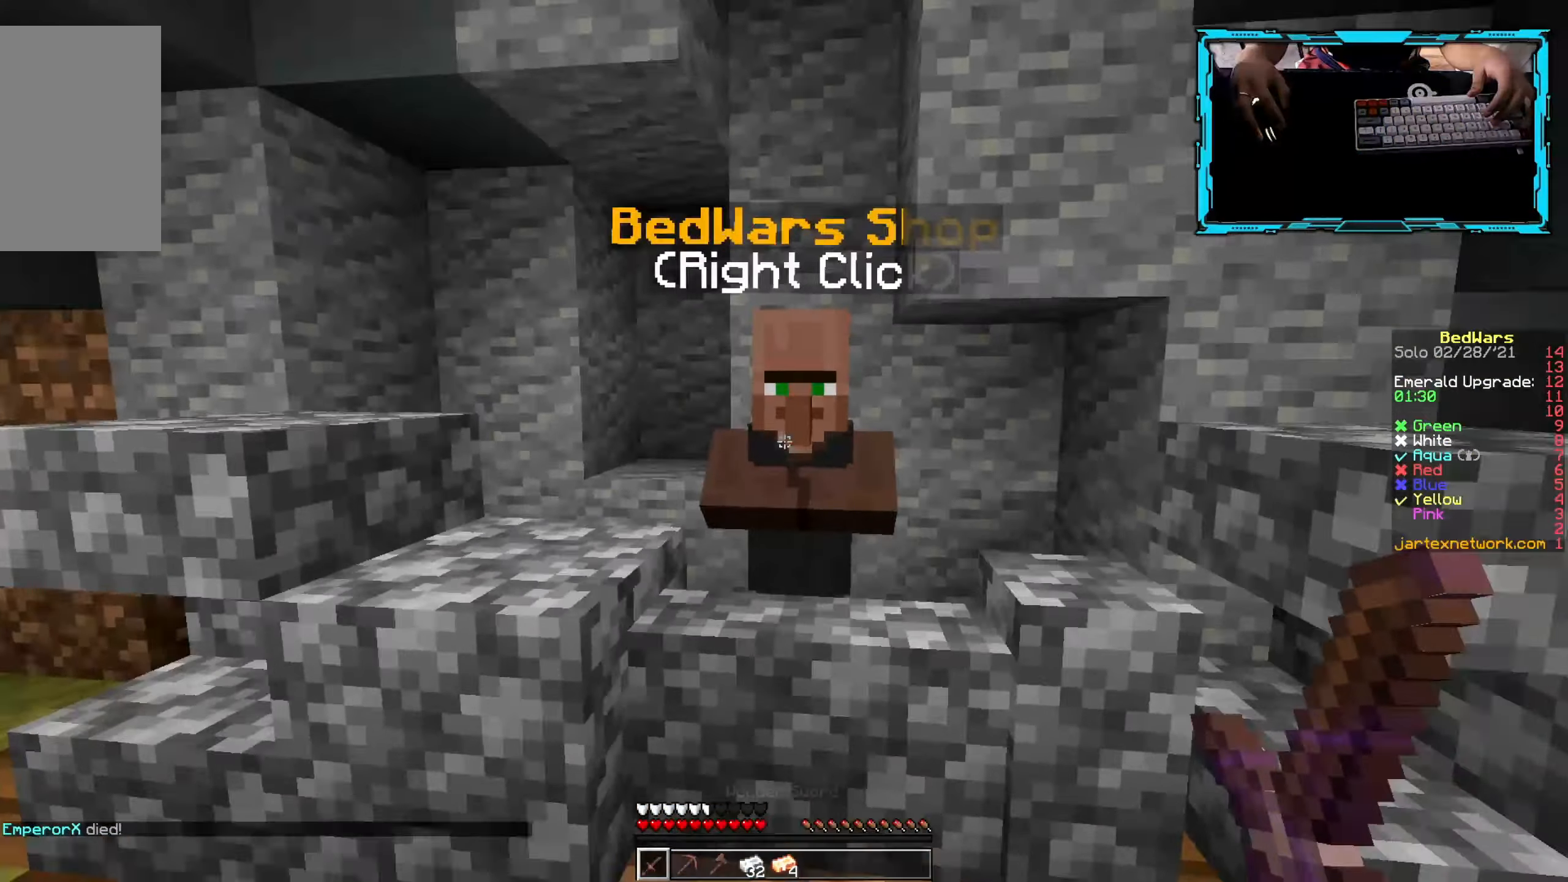
{"keys": [], "mouse": [], "events": []}
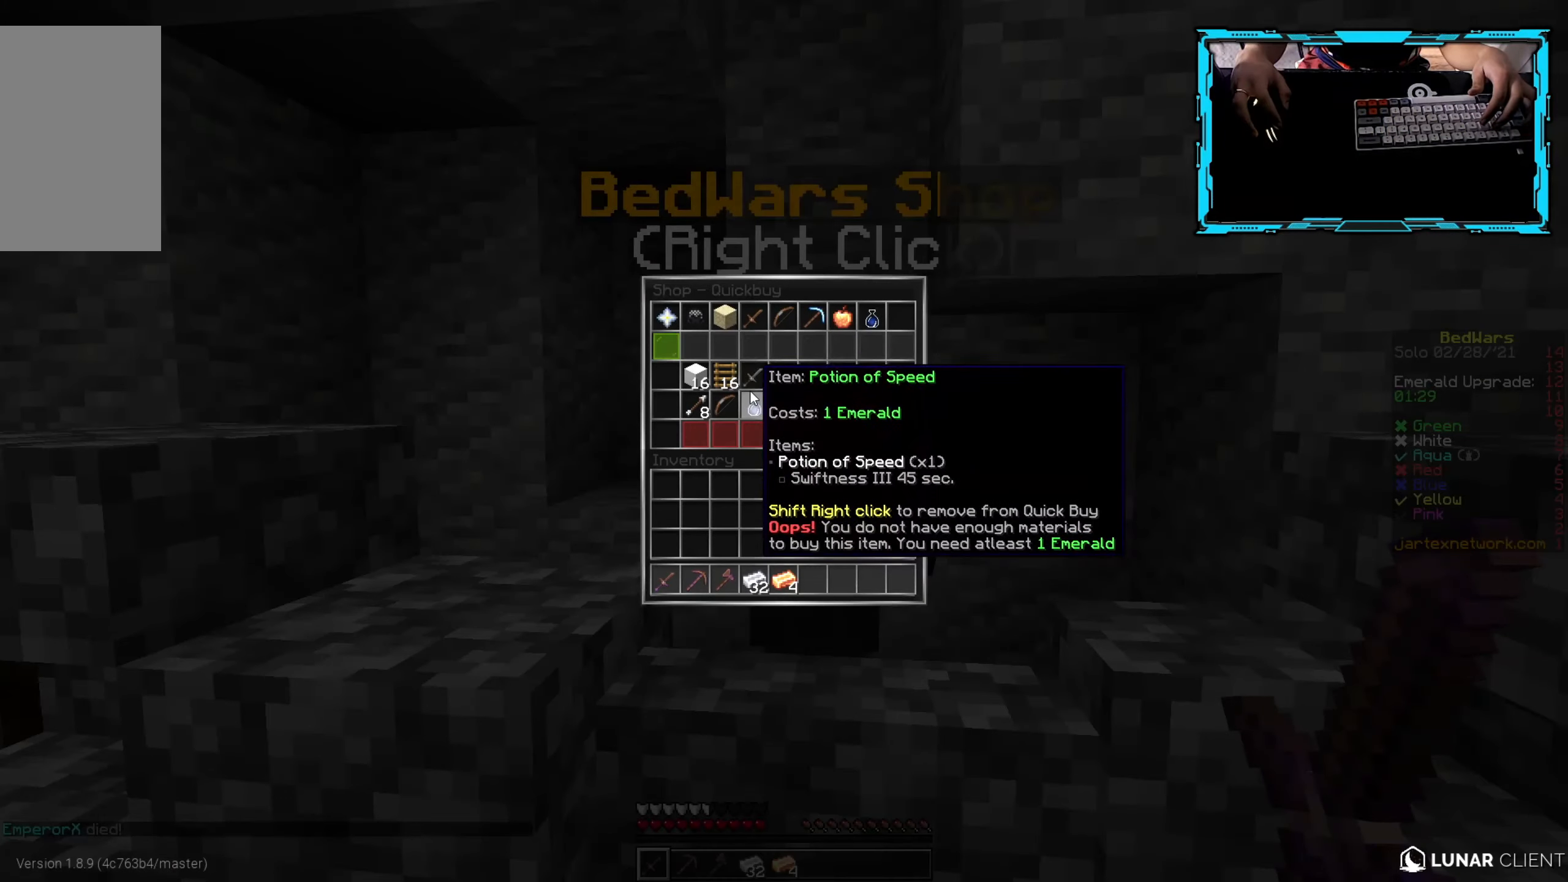
{"keys": [], "mouse": [], "events": []}
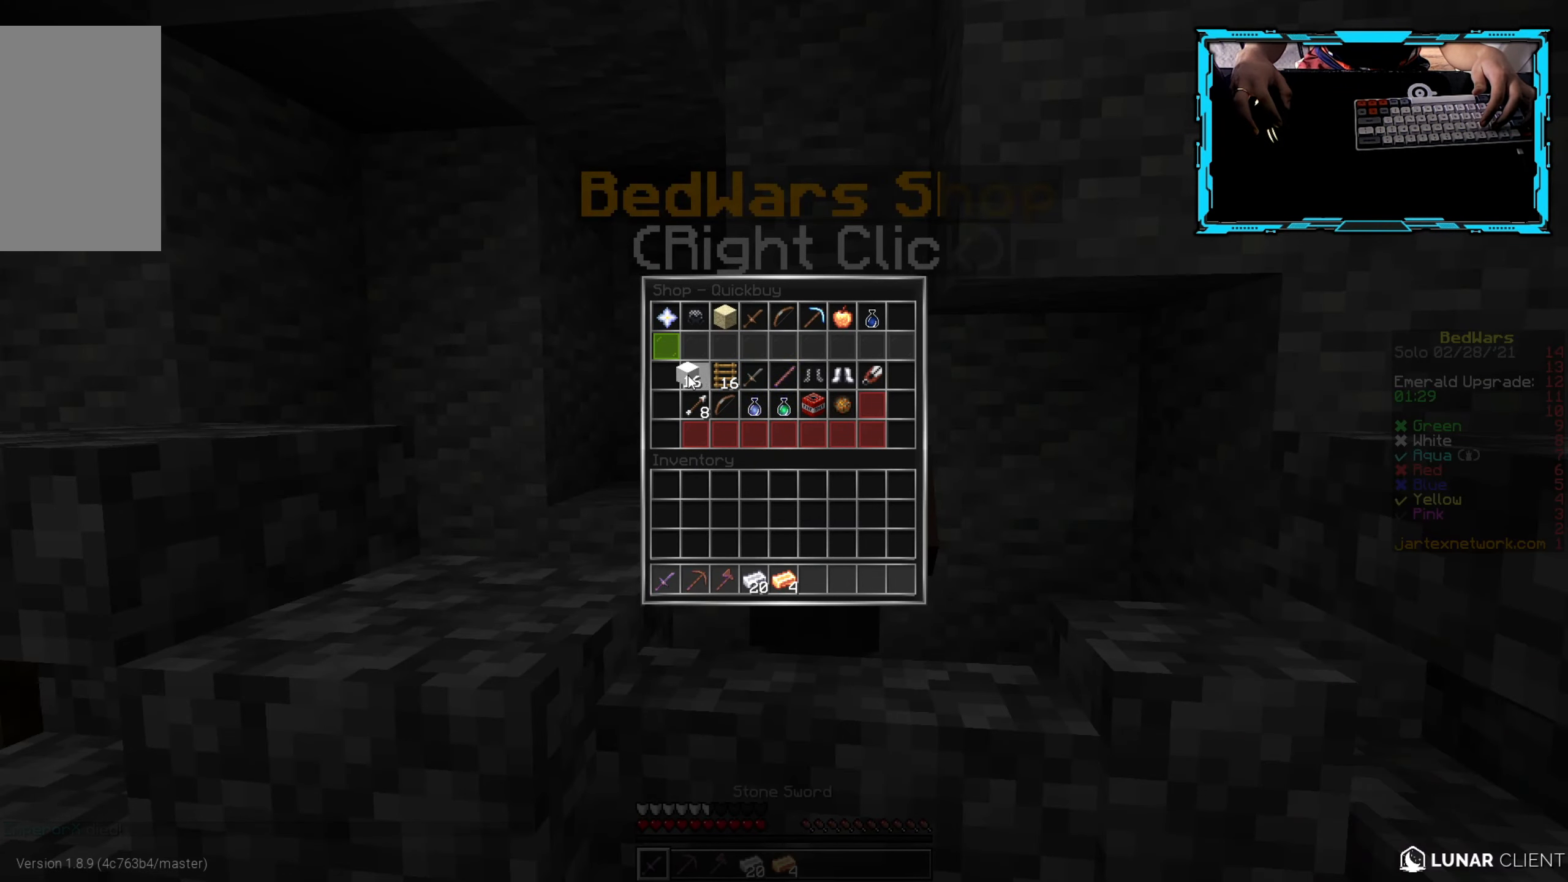
{"keys": [], "mouse": [], "events": []}
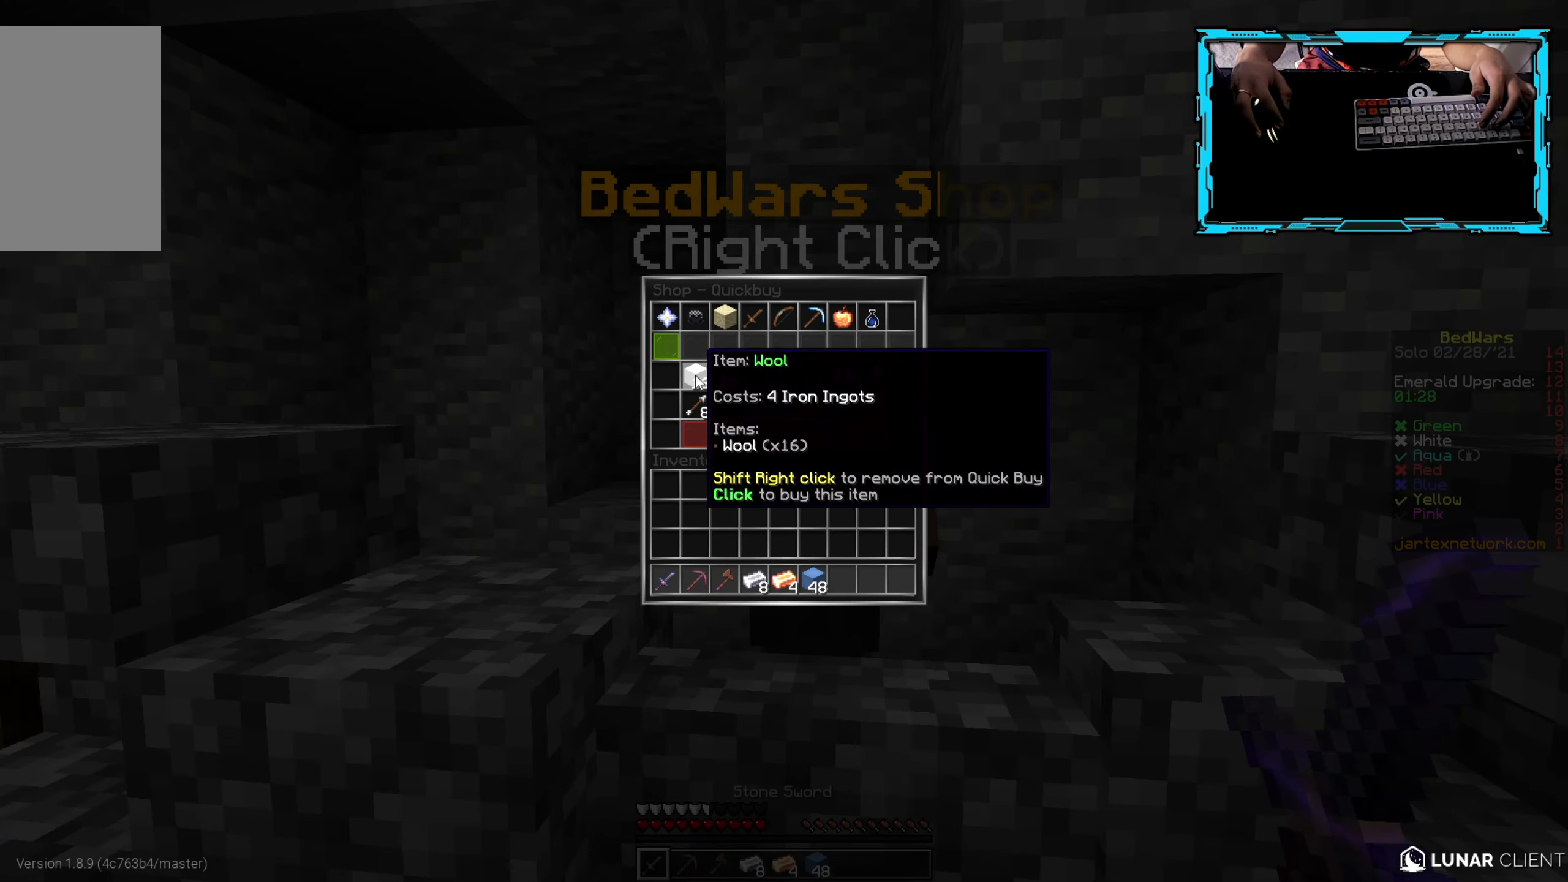
{"keys": [], "mouse": [], "events": []}
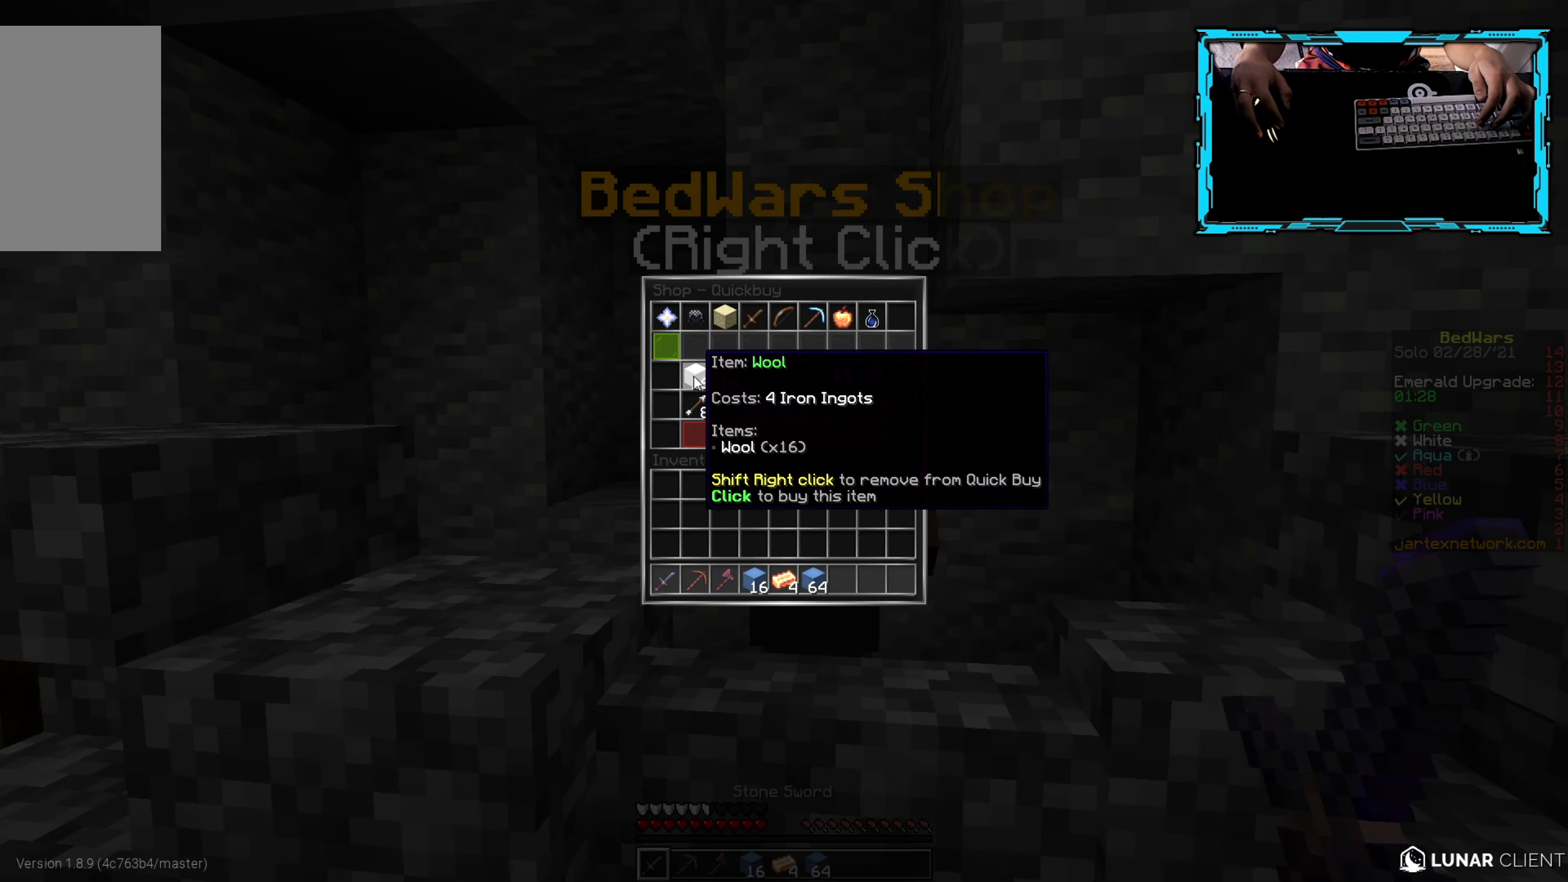
{"keys": [], "mouse": [], "events": []}
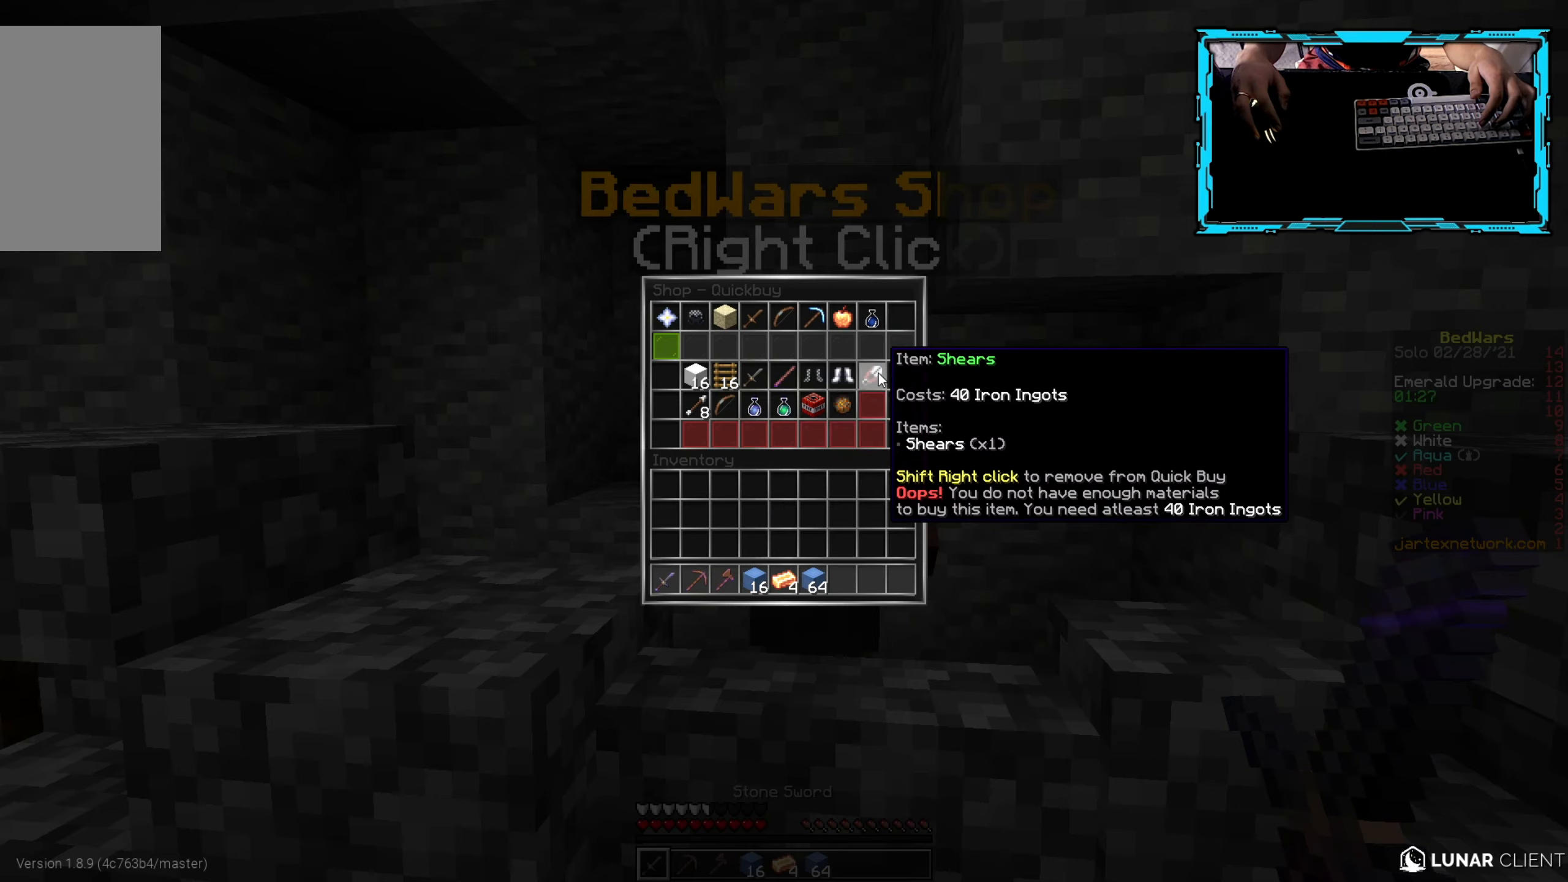
{"keys": [], "mouse": [], "events": []}
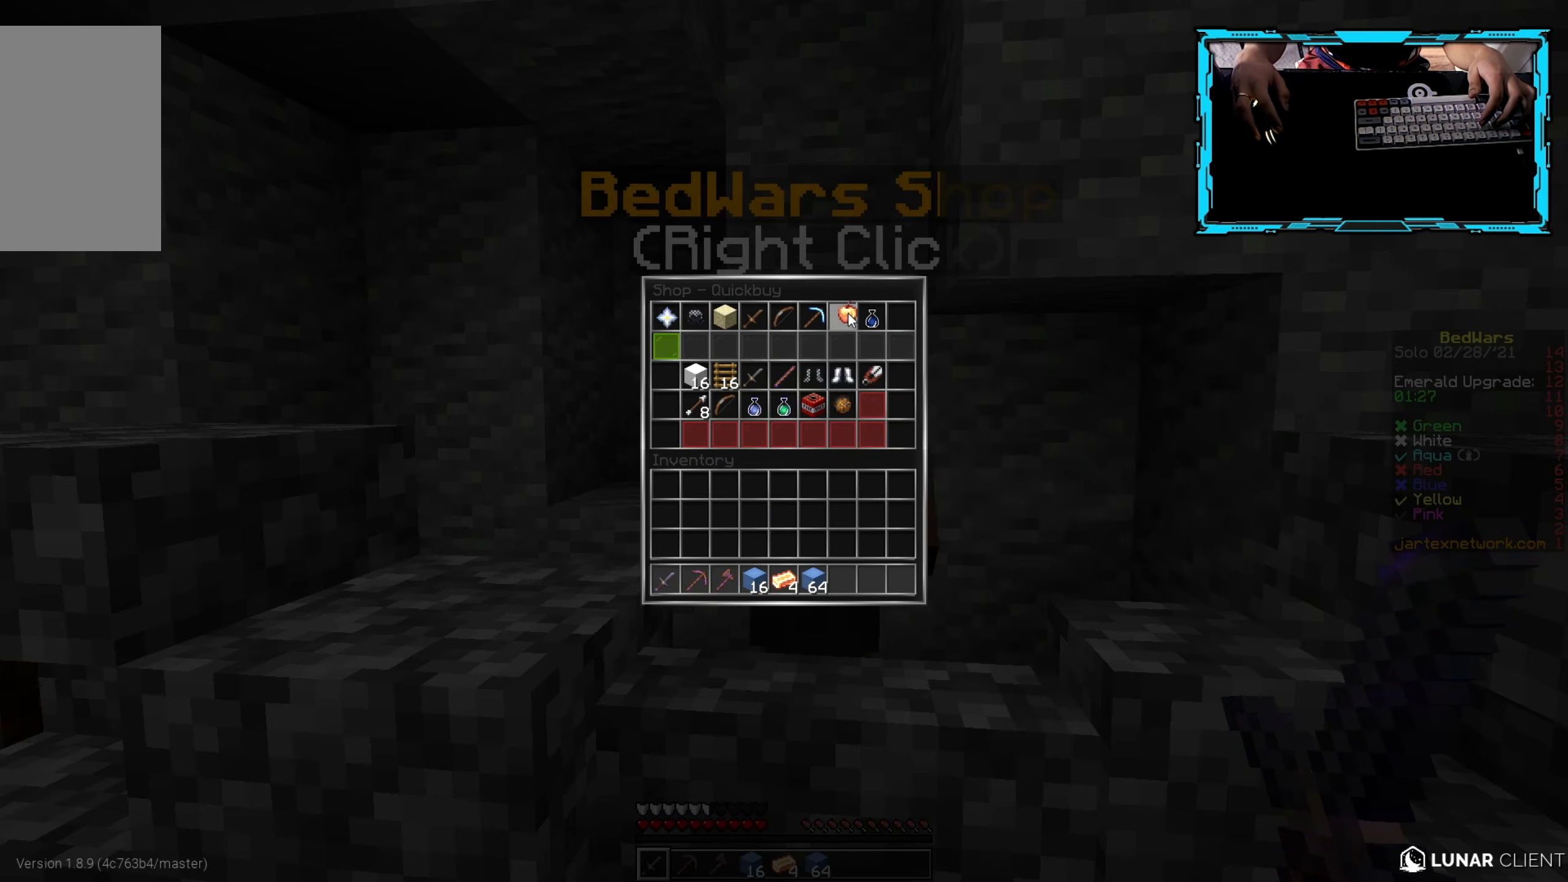
{"keys": [], "mouse": [], "events": []}
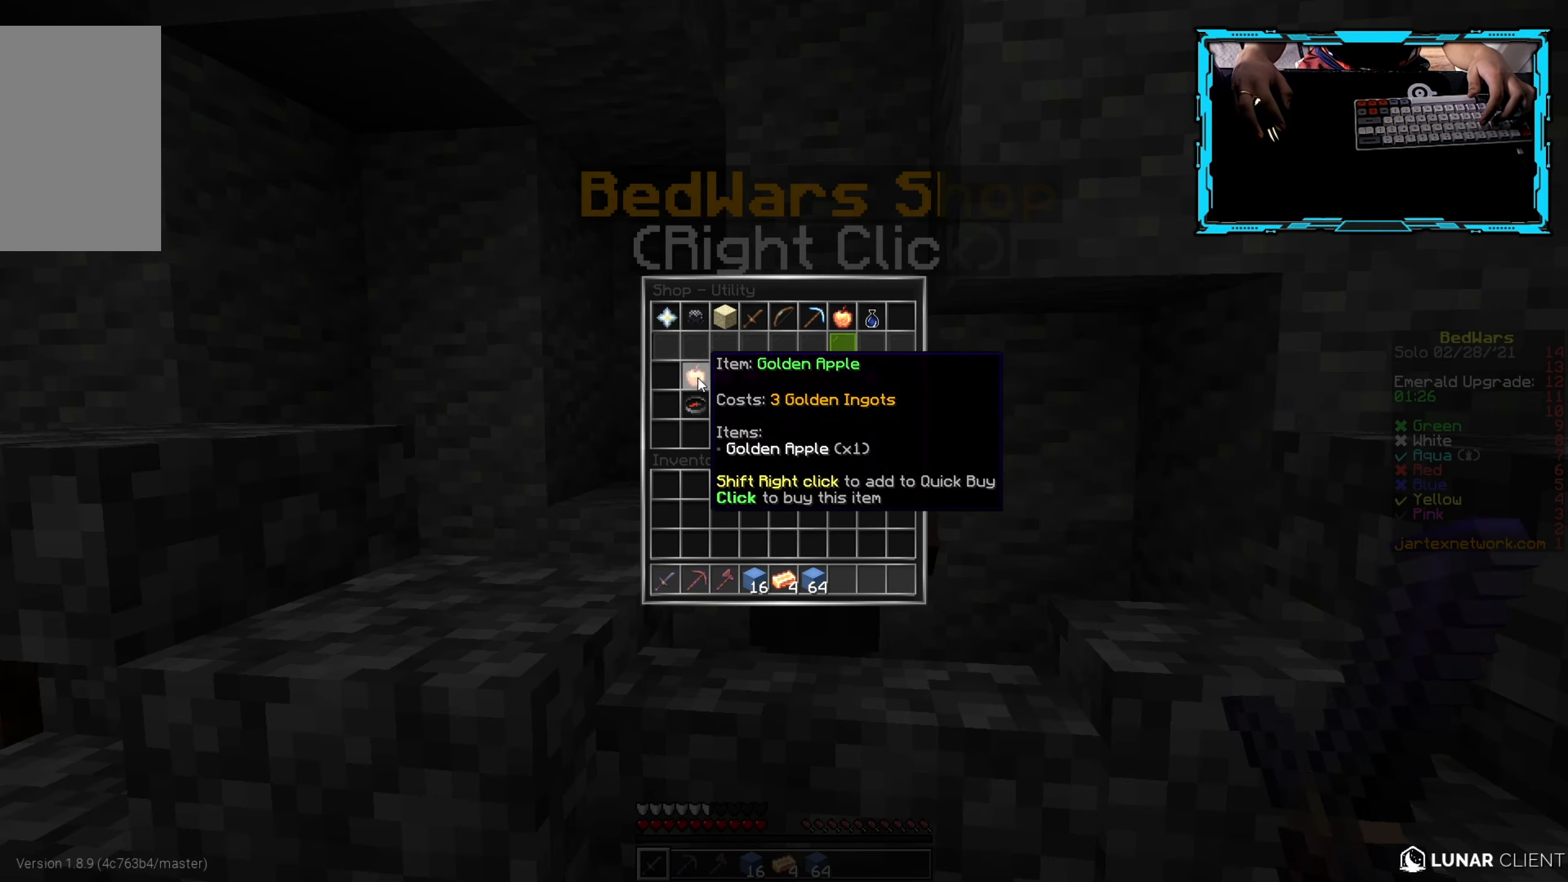
{"keys": [], "mouse": [], "events": []}
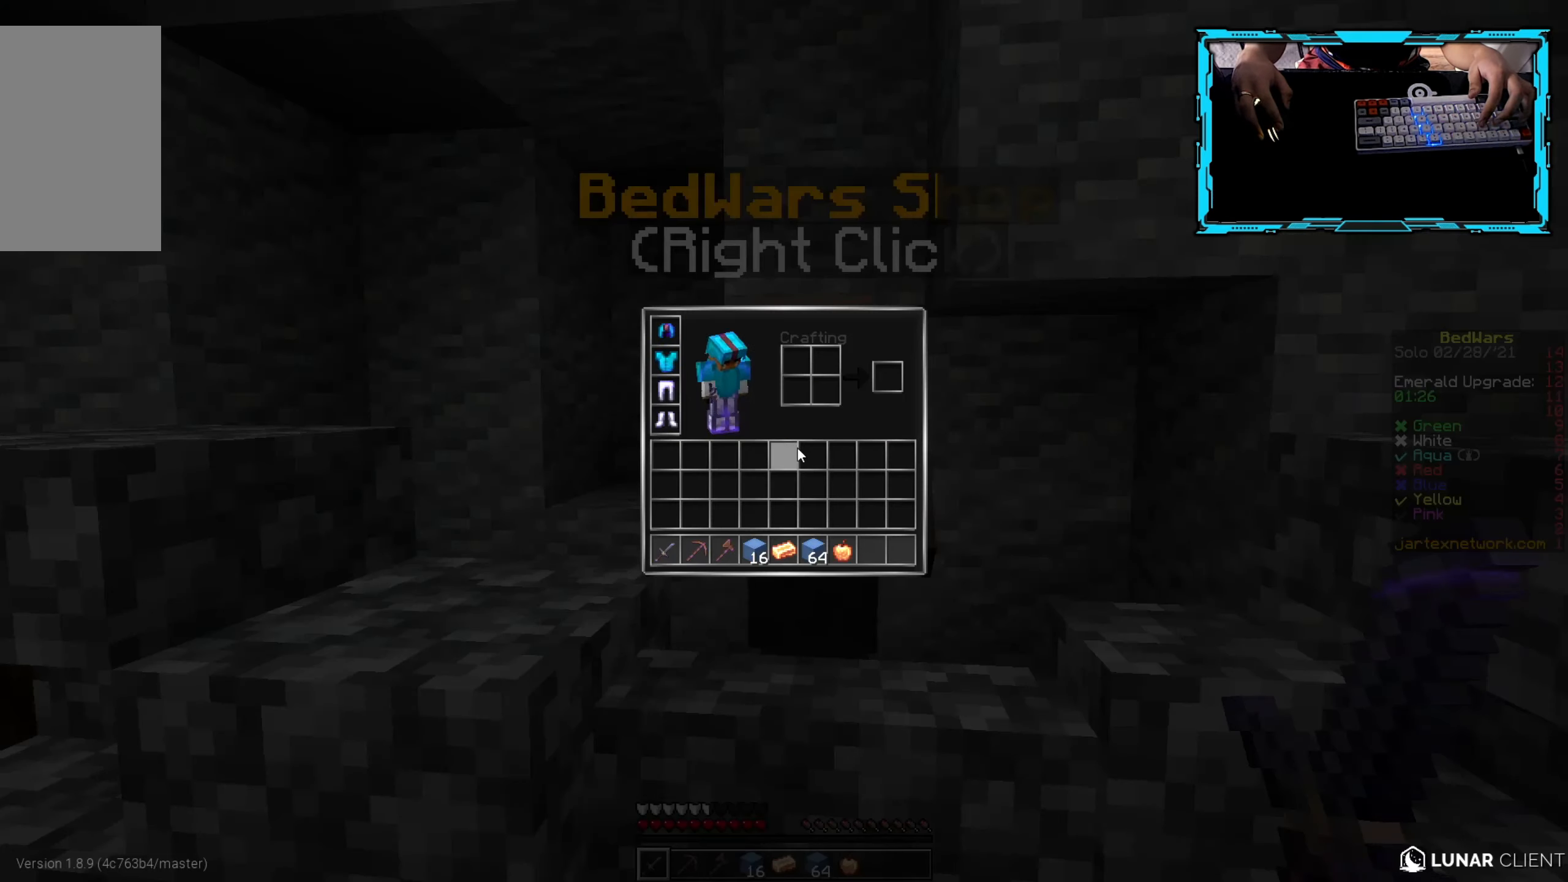
{"keys": [], "mouse": [], "events": []}
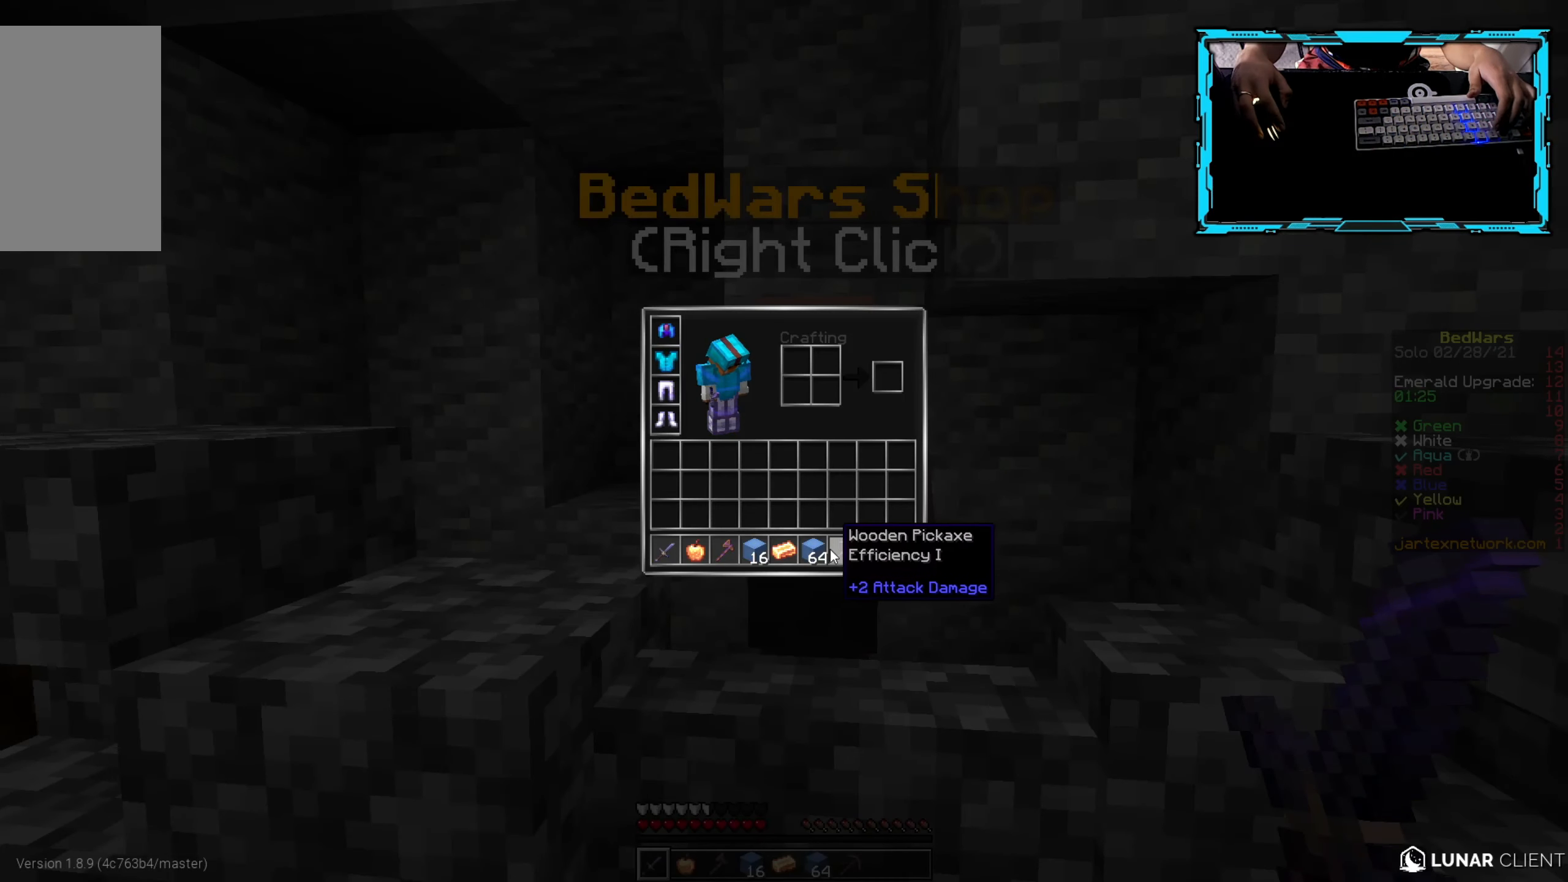
{"keys": ["w"], "mouse": [], "events": [[400, "w", "down"]]}
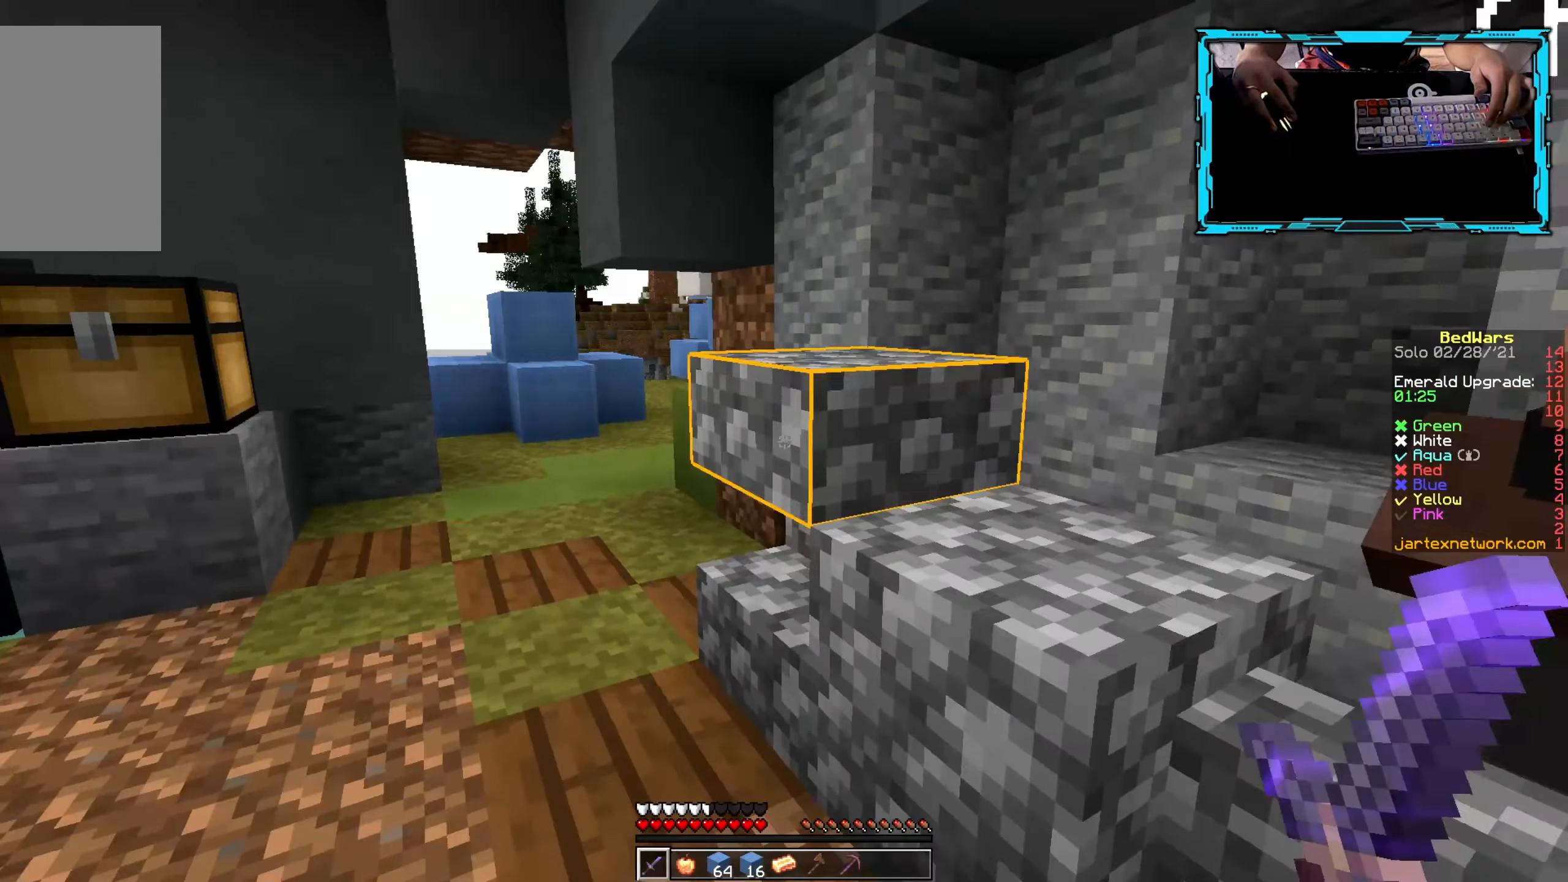
{"keys": ["a"], "mouse": [], "events": [[117, "a", "down"], [384, "w", "up"]]}
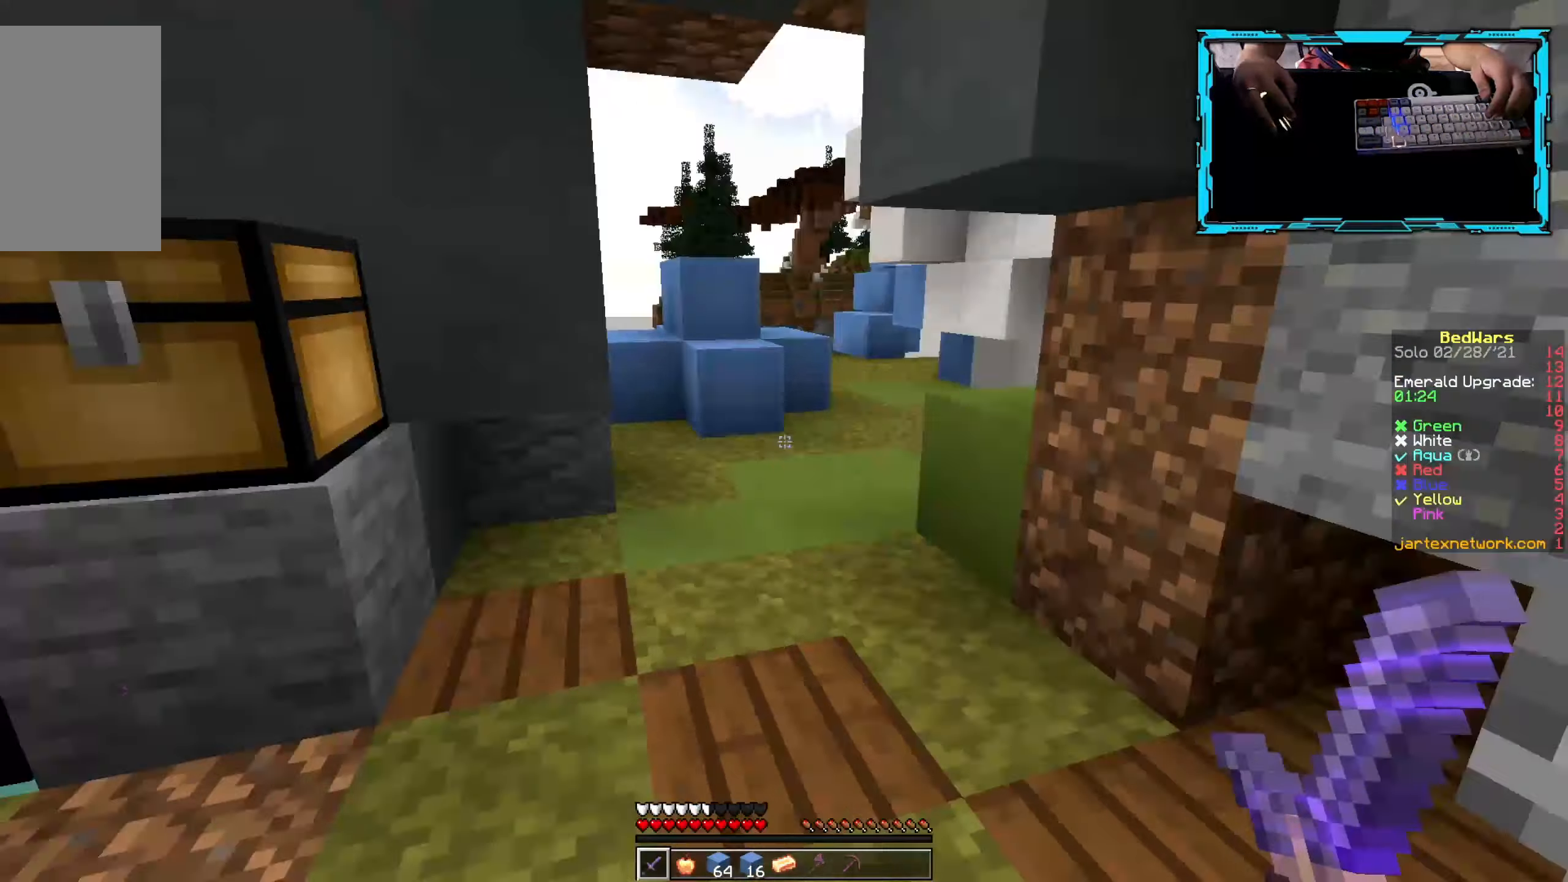
{"keys": ["a"], "mouse": ["right"], "events": [[300, "w", "down"], [450, "mouse_right", "down"], [450, "w", "up"]]}